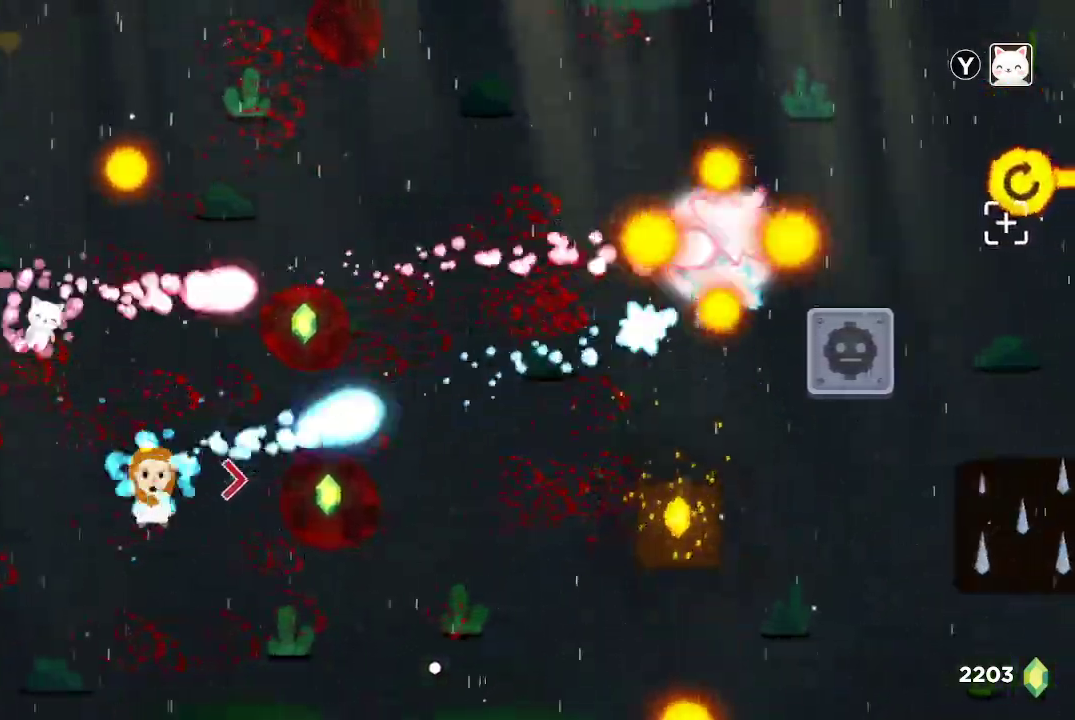
Gameplay with a controller (Xbox layout); each line is a JSON object with the inputs held at the frame after it (dt_ms = milliseconds from this image to that frame). "button_events" lists button changes between this image and that frame as [ms after this image, input, new state], when the widget could be followed in between (sticks are given only as held states).
{"dt_ms": 500, "buttons": ["R2"], "left_stick": "center", "right_stick": "up-right", "button_events": []}
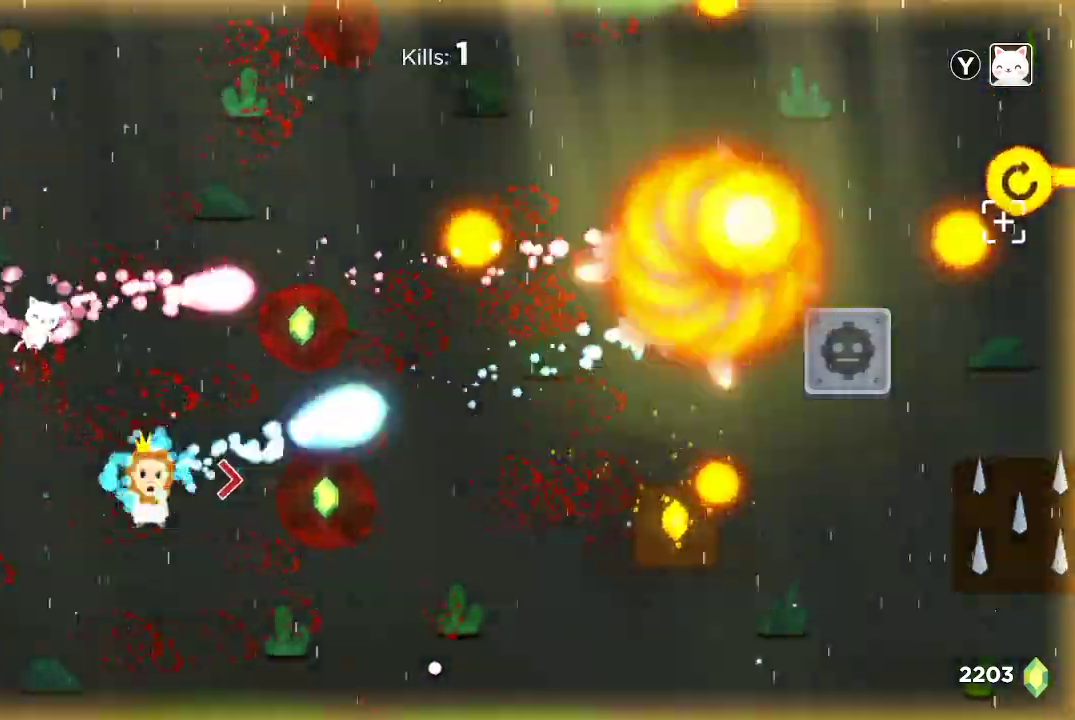
{"dt_ms": 500, "buttons": ["R2"], "left_stick": "right", "right_stick": "up-right", "button_events": []}
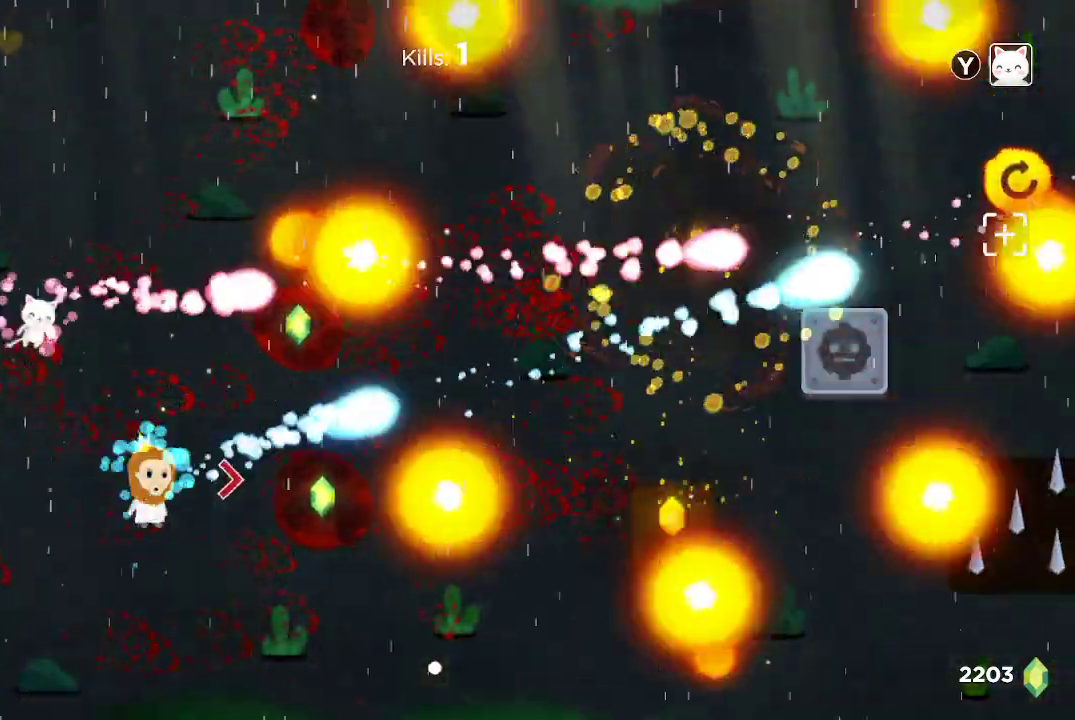
{"dt_ms": 500, "buttons": ["R2"], "left_stick": "up-right", "right_stick": "up-right", "button_events": []}
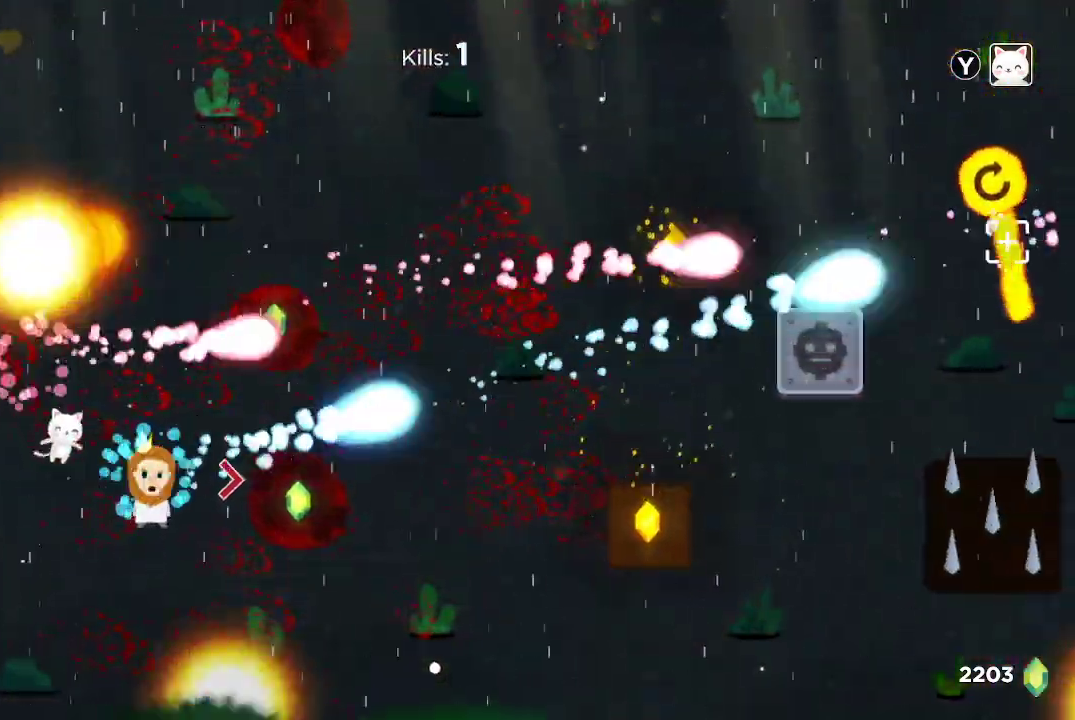
{"dt_ms": 500, "buttons": ["R2"], "left_stick": "down-left", "right_stick": "up-right", "button_events": []}
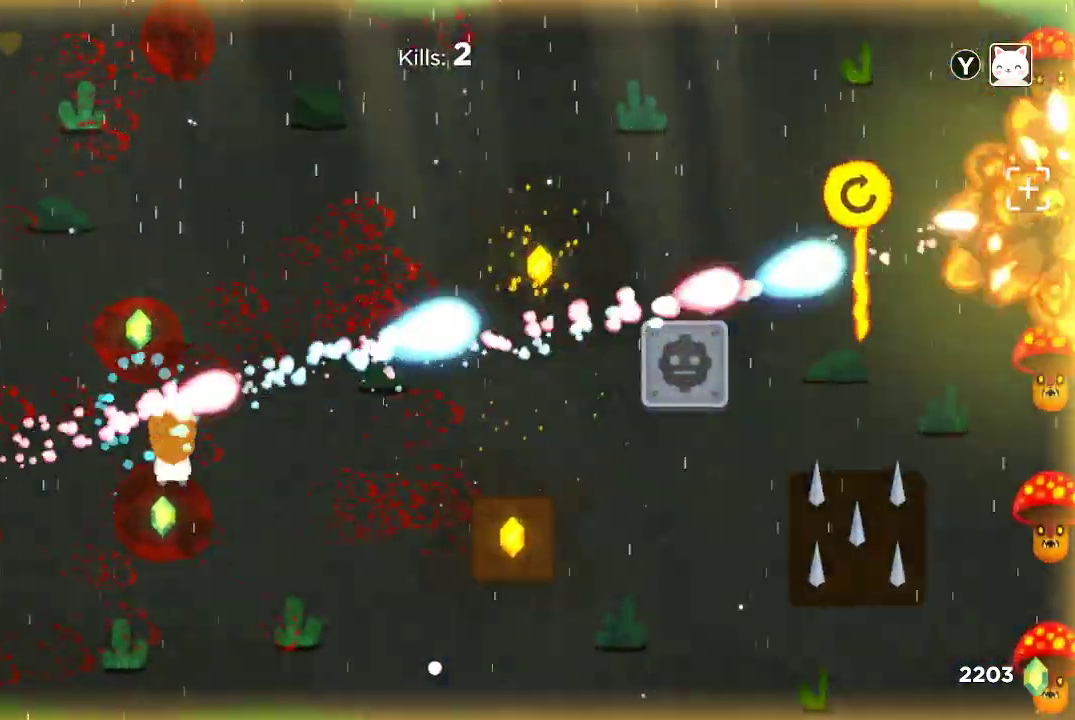
{"dt_ms": 500, "buttons": ["R2"], "left_stick": "up-right", "right_stick": "up-right", "button_events": []}
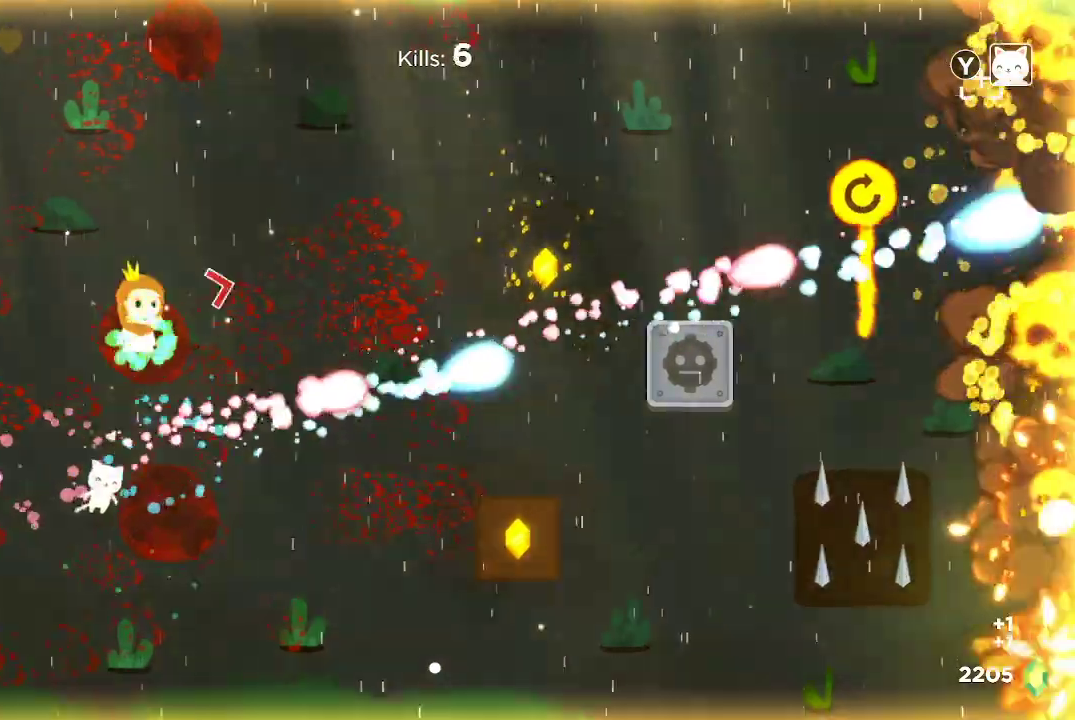
{"dt_ms": 500, "buttons": ["R2"], "left_stick": "up-right", "right_stick": "up-right", "button_events": []}
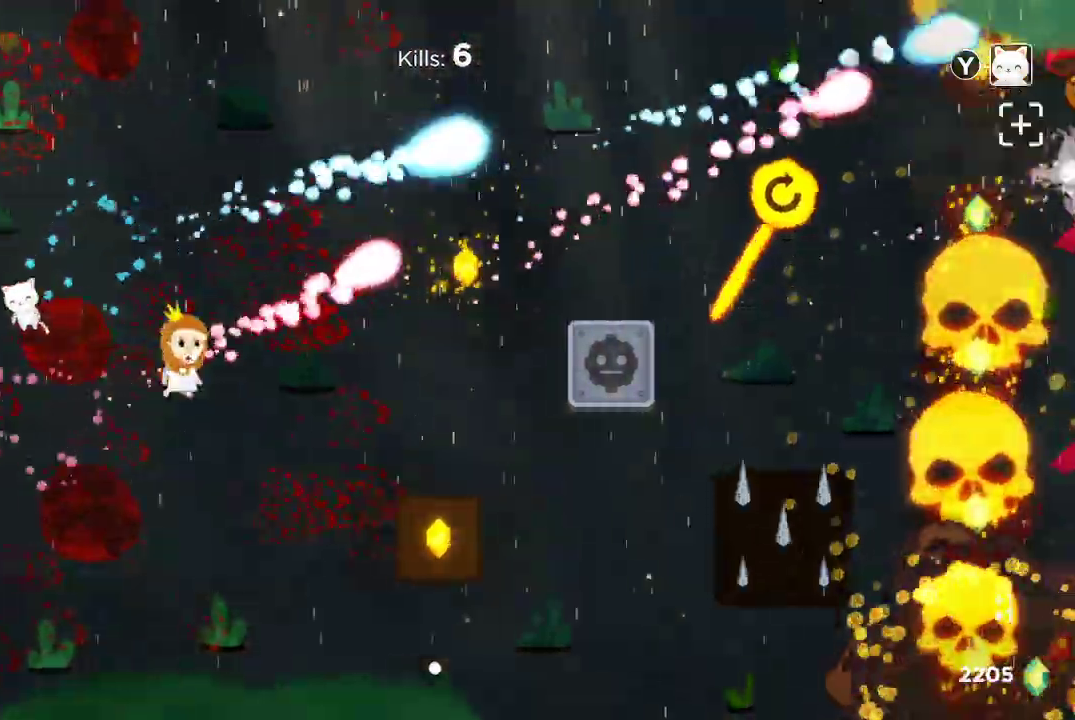
{"dt_ms": 500, "buttons": ["R2"], "left_stick": "left", "right_stick": "right", "button_events": []}
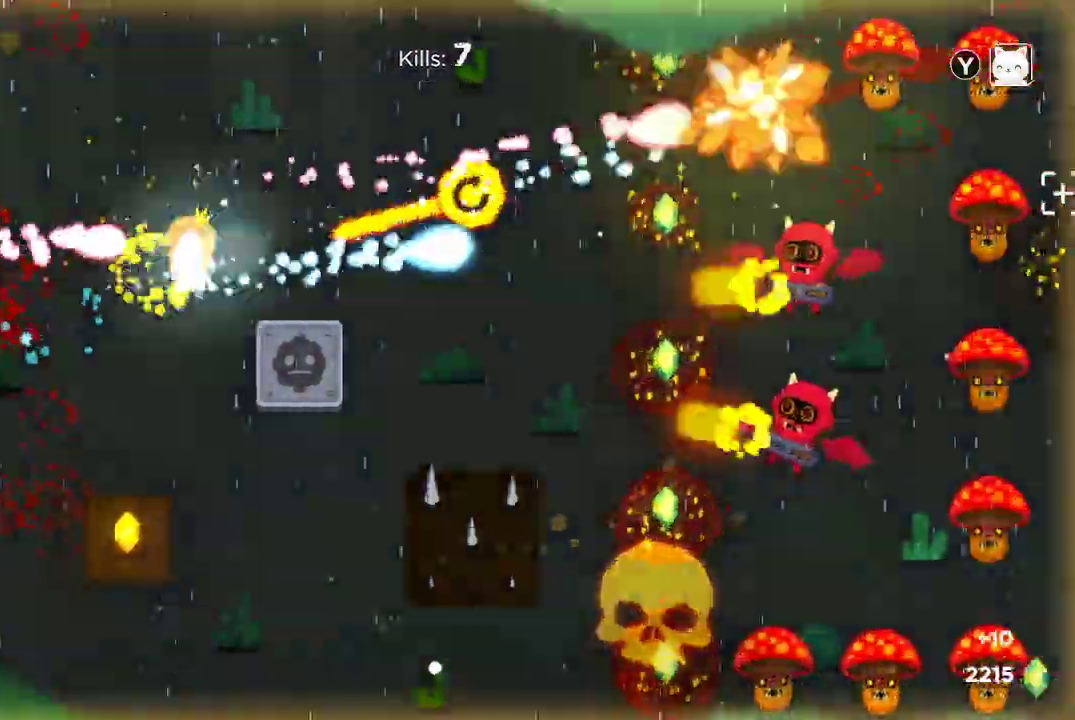
{"dt_ms": 500, "buttons": ["R2"], "left_stick": "down-right", "right_stick": "right", "button_events": []}
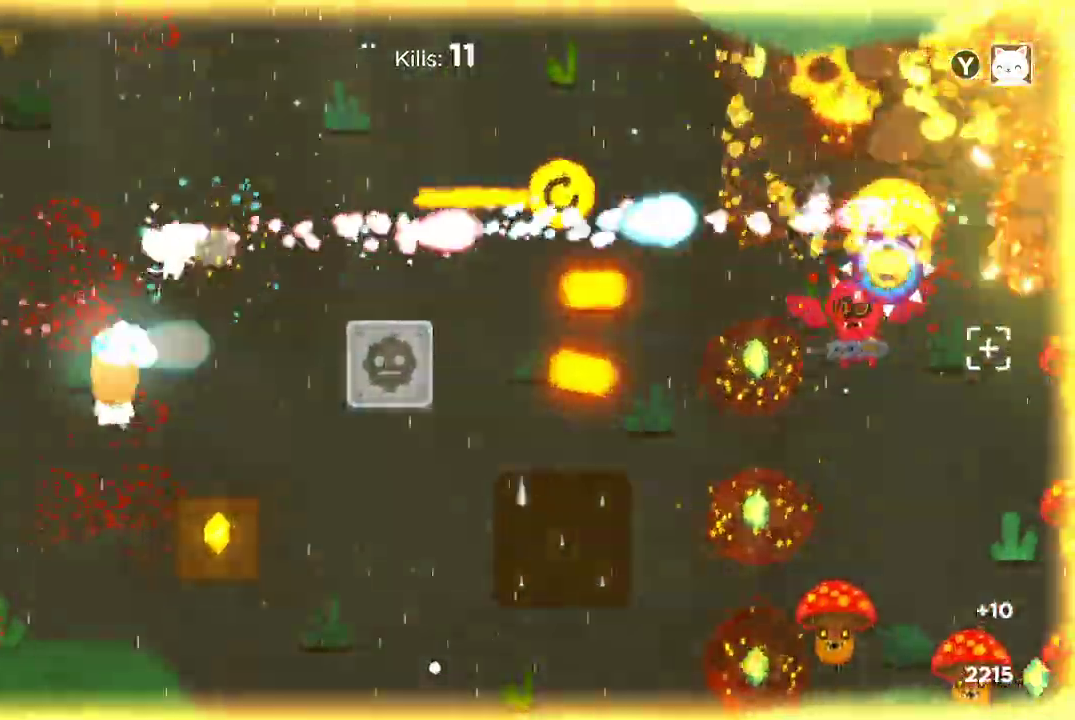
{"dt_ms": 1000, "buttons": ["R2"], "left_stick": "center", "right_stick": "right", "button_events": []}
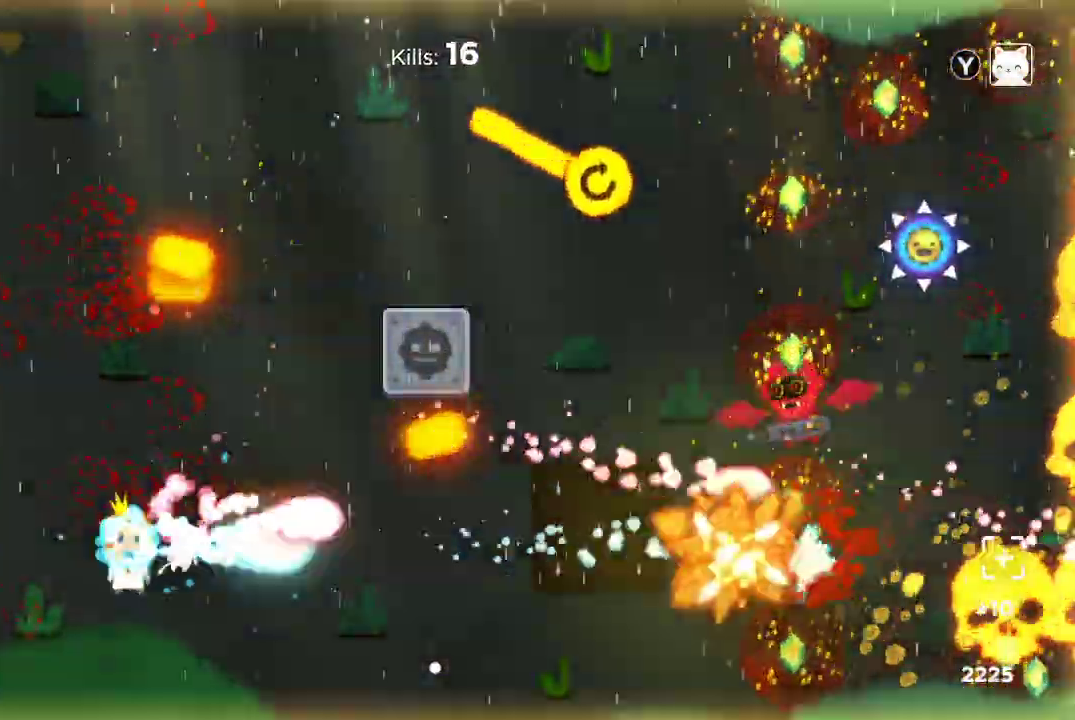
{"dt_ms": 500, "buttons": ["R2"], "left_stick": "center", "right_stick": "right", "button_events": []}
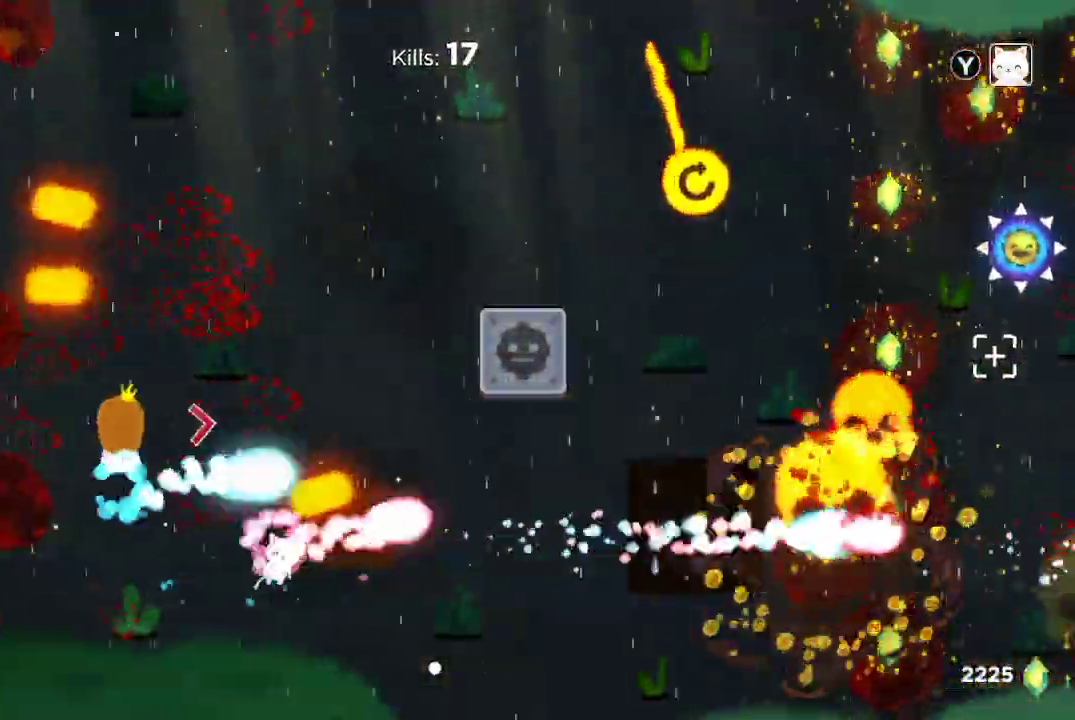
{"dt_ms": 500, "buttons": ["R2"], "left_stick": "center", "right_stick": "right", "button_events": []}
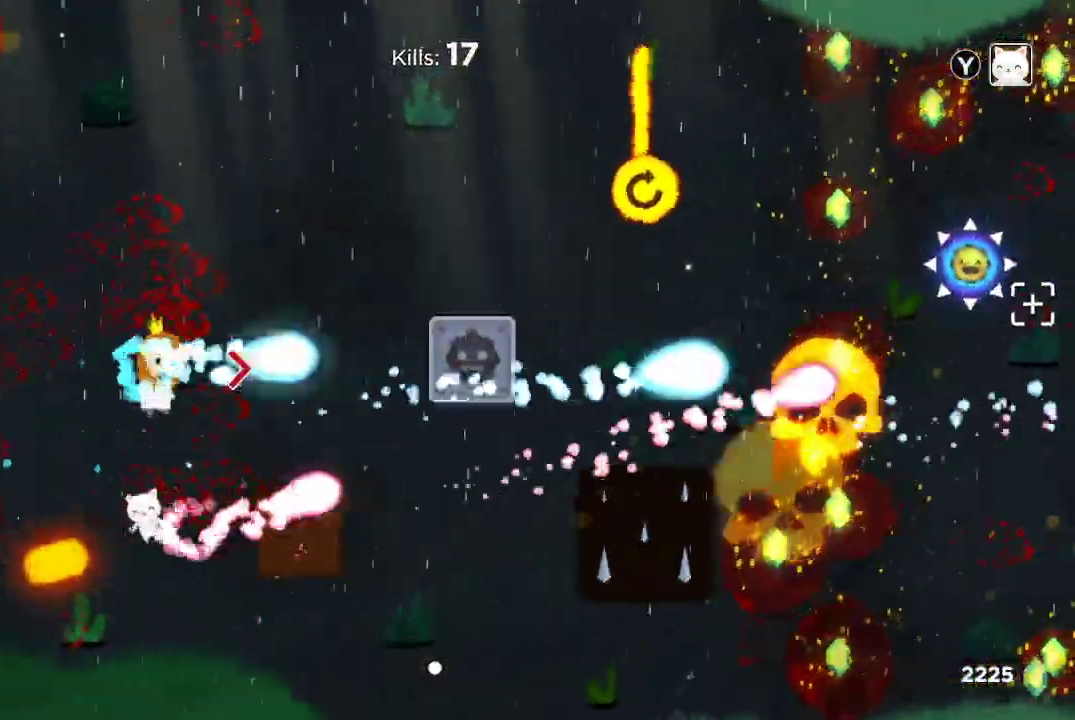
{"dt_ms": 500, "buttons": ["R2"], "left_stick": "down-right", "right_stick": "right", "button_events": []}
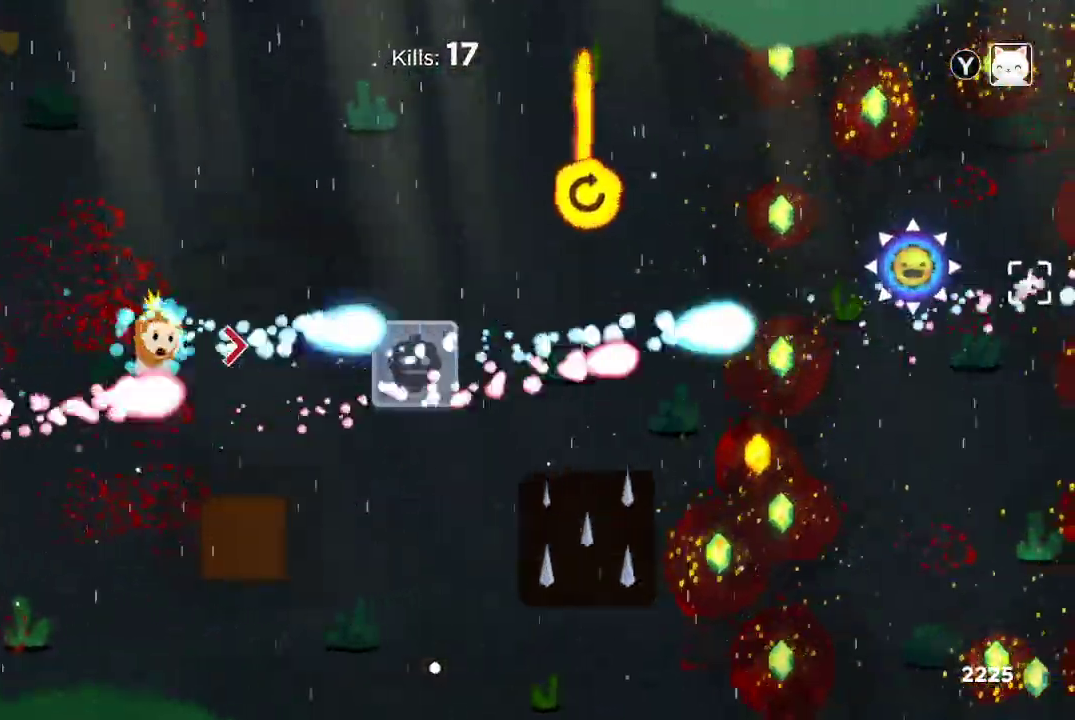
{"dt_ms": 500, "buttons": ["R2"], "left_stick": "down-right", "right_stick": "right", "button_events": []}
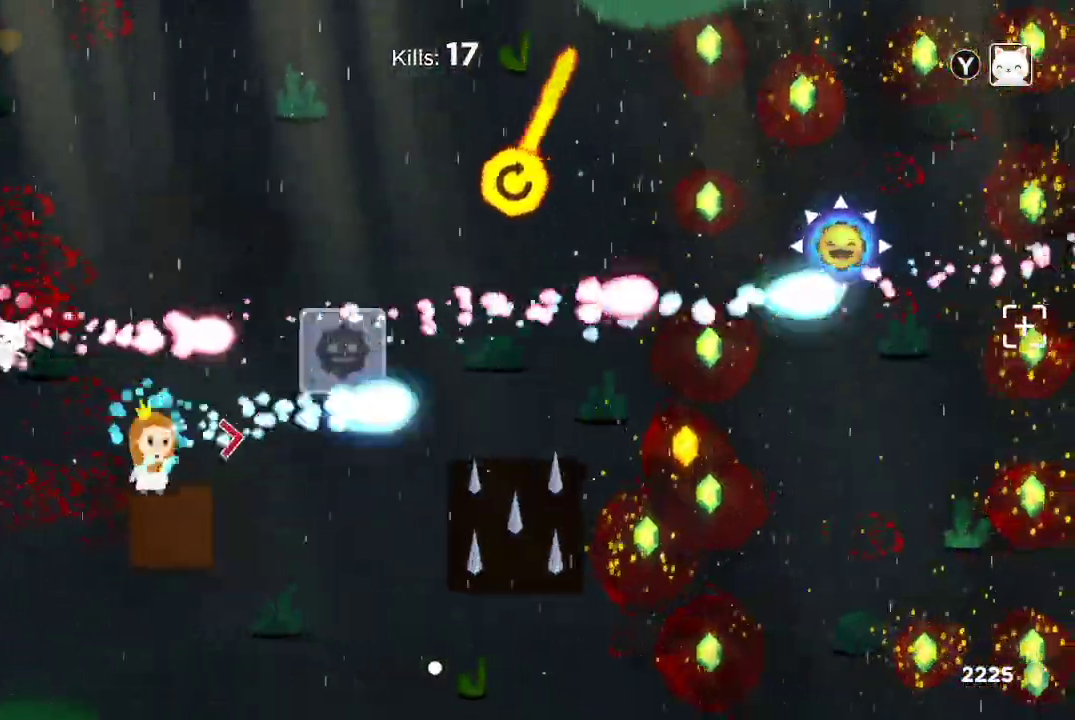
{"dt_ms": 1000, "buttons": ["R2"], "left_stick": "right", "right_stick": "up-right", "button_events": []}
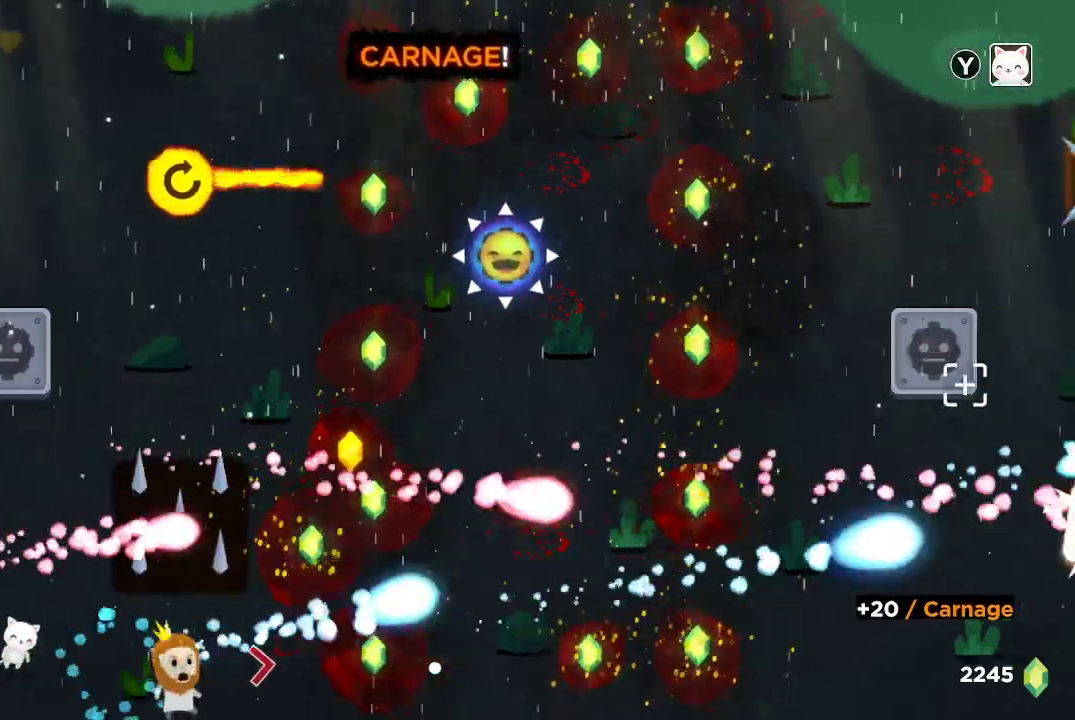
{"dt_ms": 500, "buttons": ["R2"], "left_stick": "up", "right_stick": "up-right", "button_events": []}
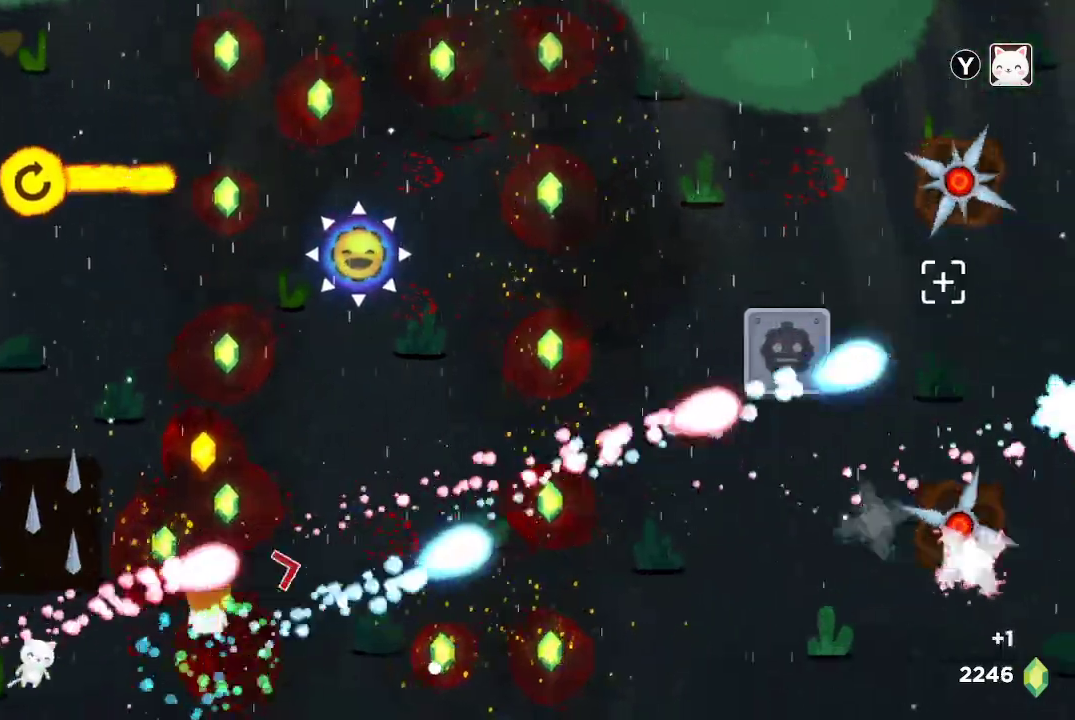
{"dt_ms": 500, "buttons": ["R2"], "left_stick": "down-right", "right_stick": "up-right", "button_events": []}
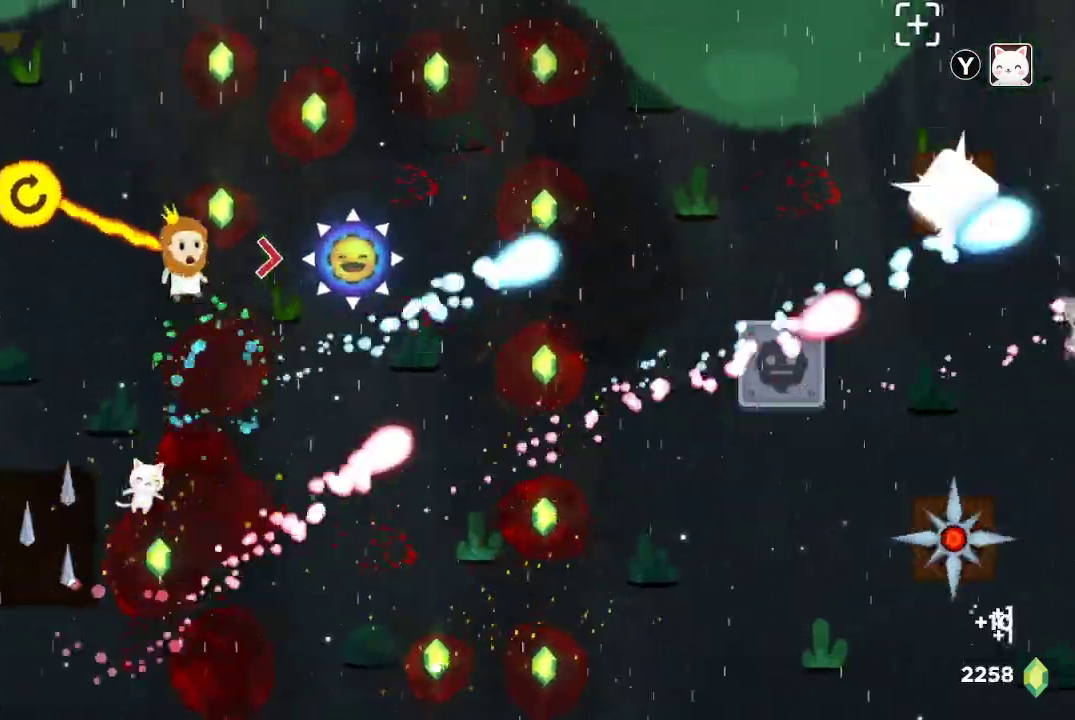
{"dt_ms": 500, "buttons": ["R2"], "left_stick": "left", "right_stick": "up-right", "button_events": []}
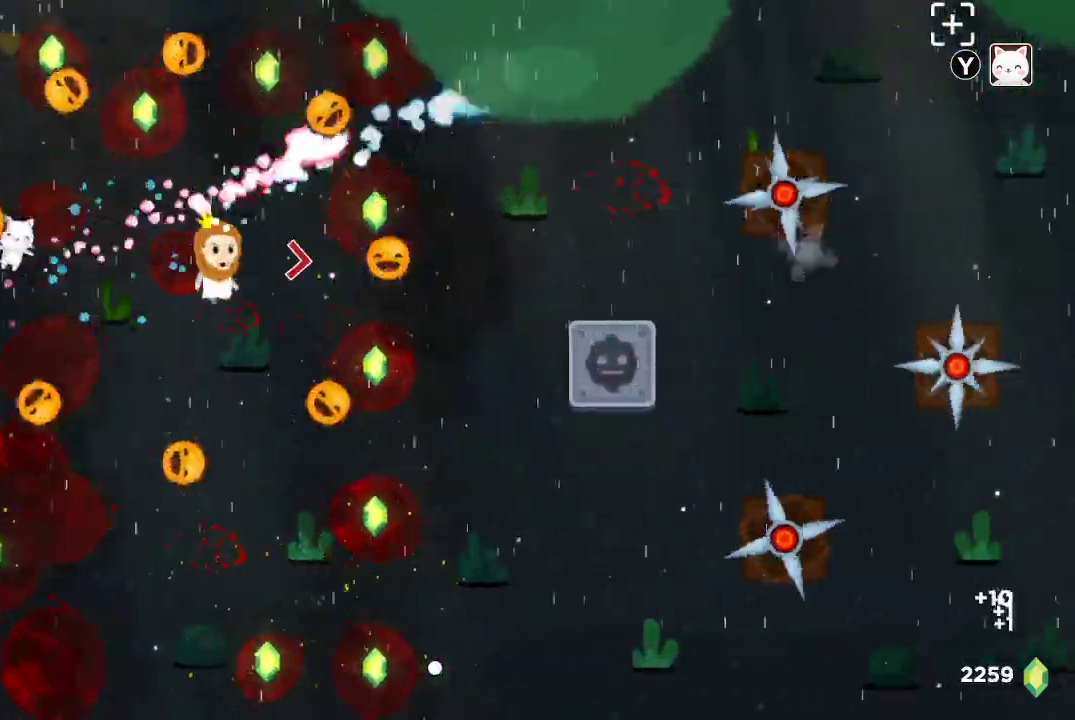
{"dt_ms": 500, "buttons": ["R2"], "left_stick": "up-right", "right_stick": "up-right", "button_events": []}
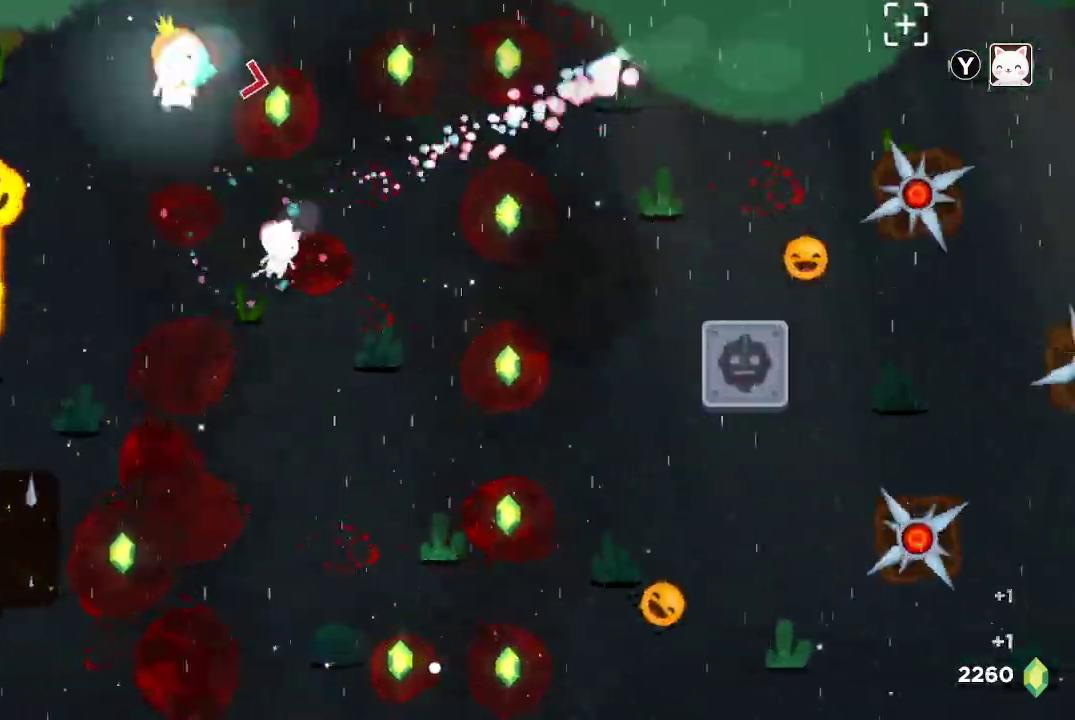
{"dt_ms": 500, "buttons": ["R2"], "left_stick": "up-right", "right_stick": "up-right", "button_events": []}
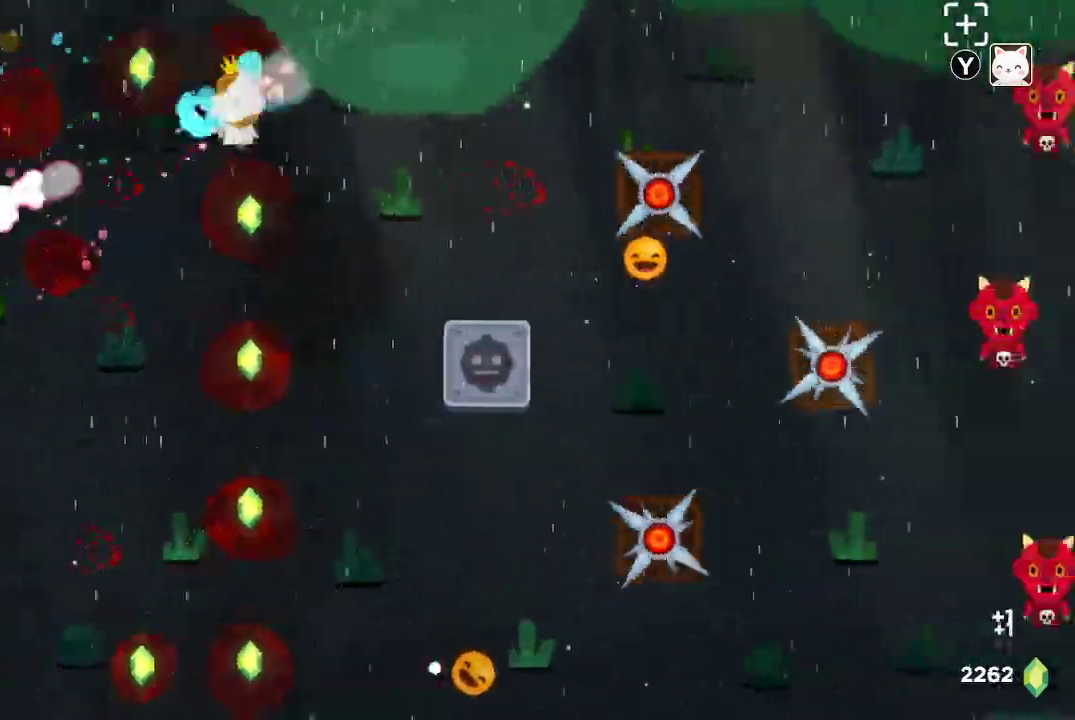
{"dt_ms": 500, "buttons": ["R2"], "left_stick": "down", "right_stick": "up-right", "button_events": []}
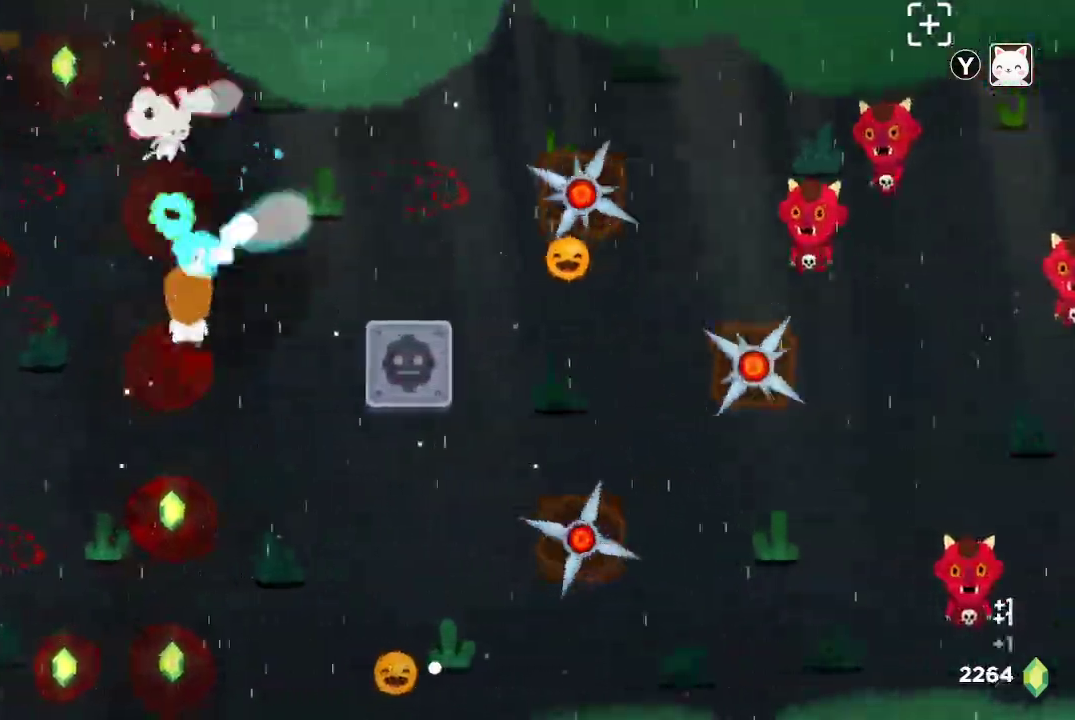
{"dt_ms": 500, "buttons": ["R2"], "left_stick": "center", "right_stick": "up-right", "button_events": []}
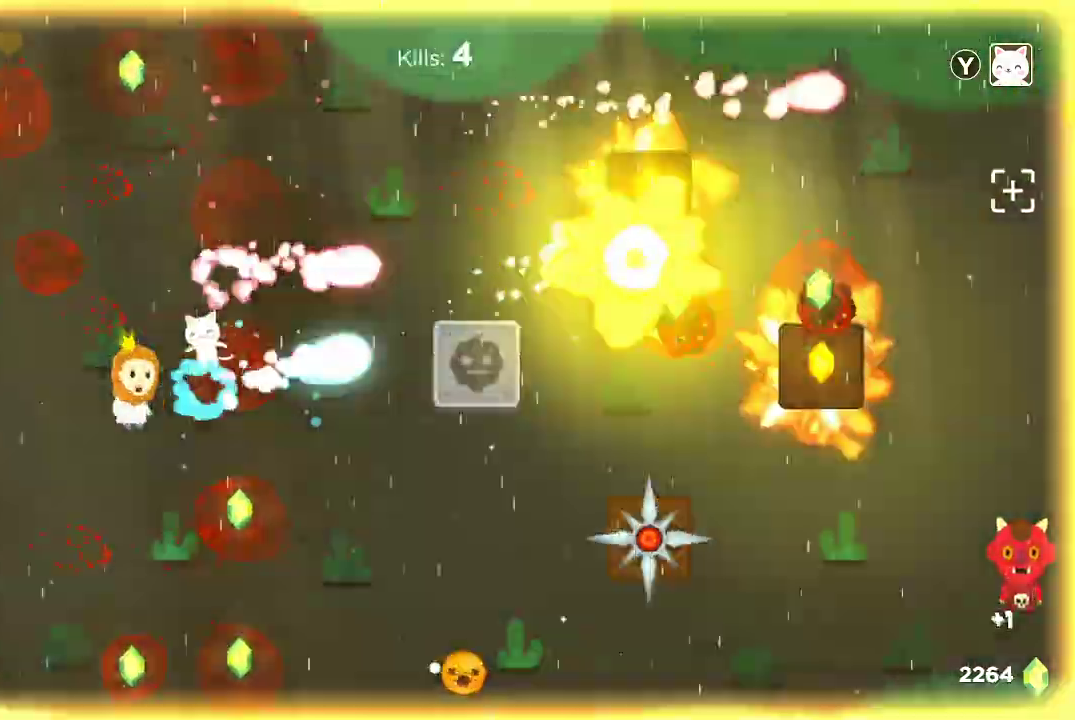
{"dt_ms": 500, "buttons": ["R2"], "left_stick": "center", "right_stick": "right", "button_events": []}
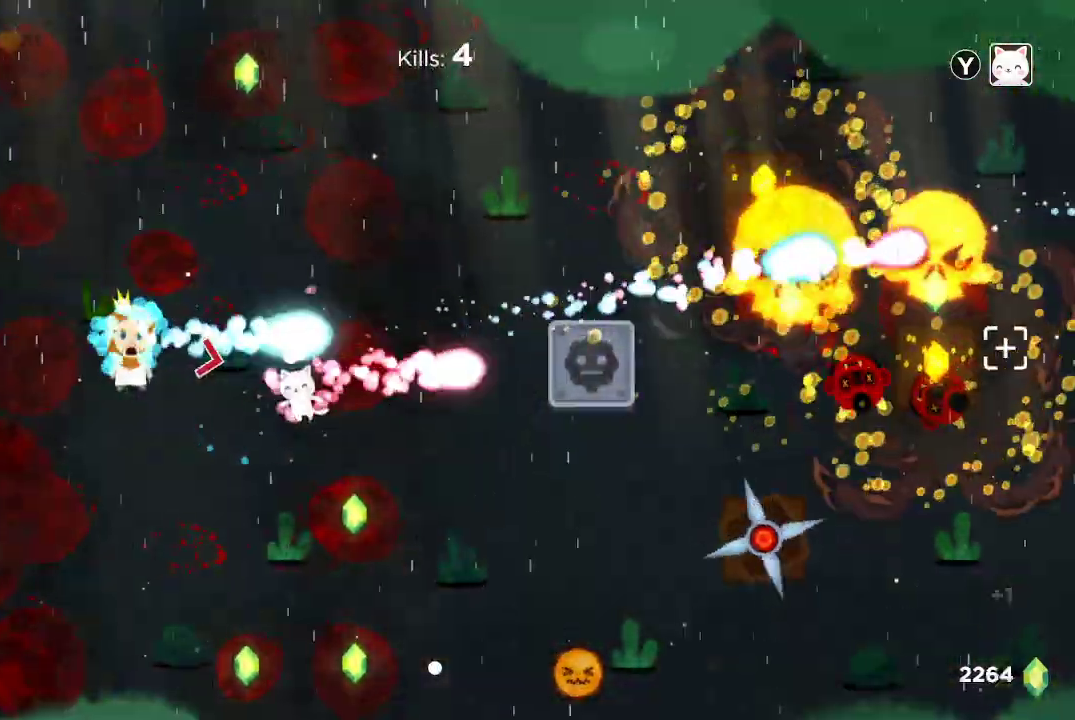
{"dt_ms": 500, "buttons": ["R2"], "left_stick": "center", "right_stick": "right", "button_events": []}
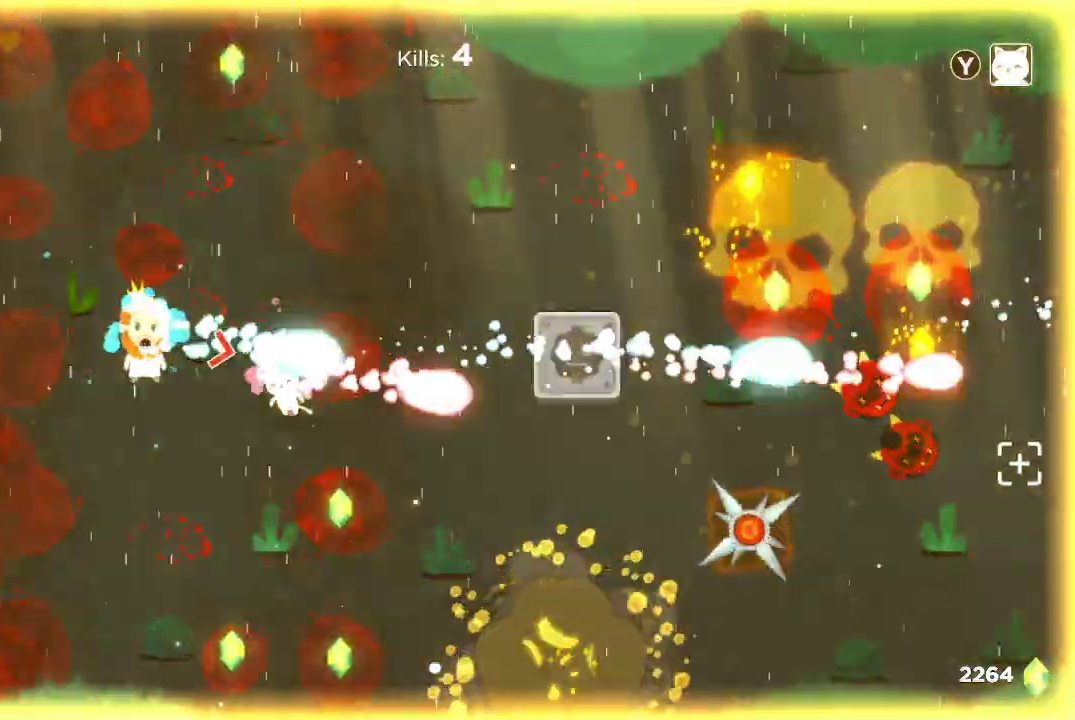
{"dt_ms": 500, "buttons": ["R2"], "left_stick": "center", "right_stick": "right", "button_events": []}
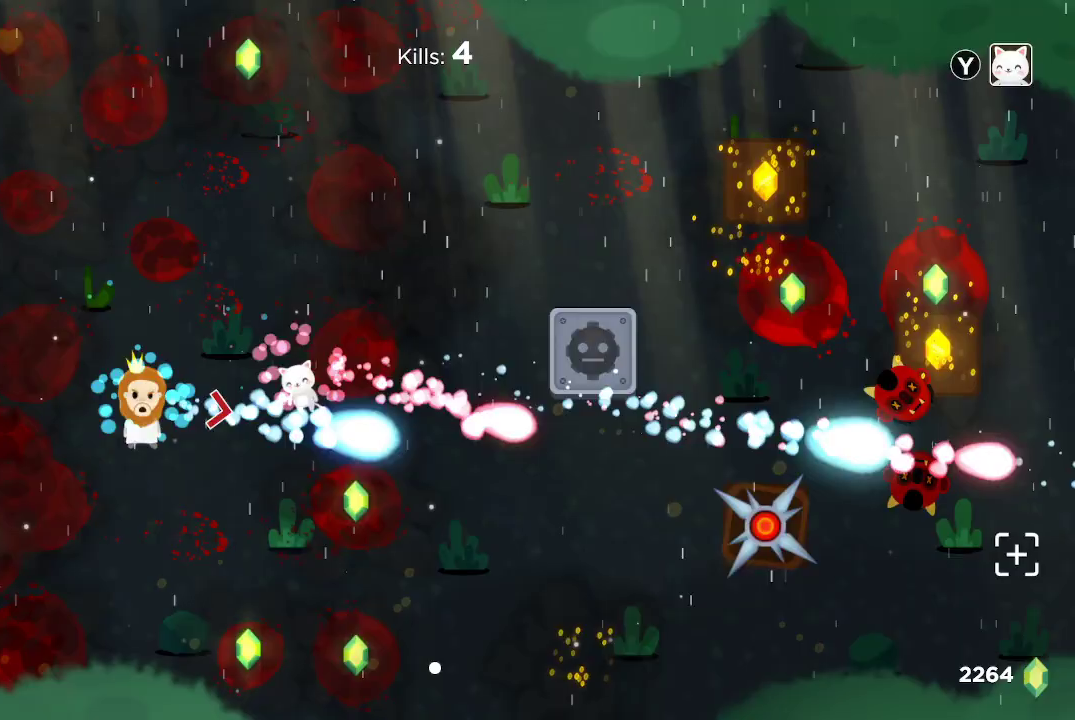
{"dt_ms": 500, "buttons": ["R2"], "left_stick": "center", "right_stick": "right", "button_events": []}
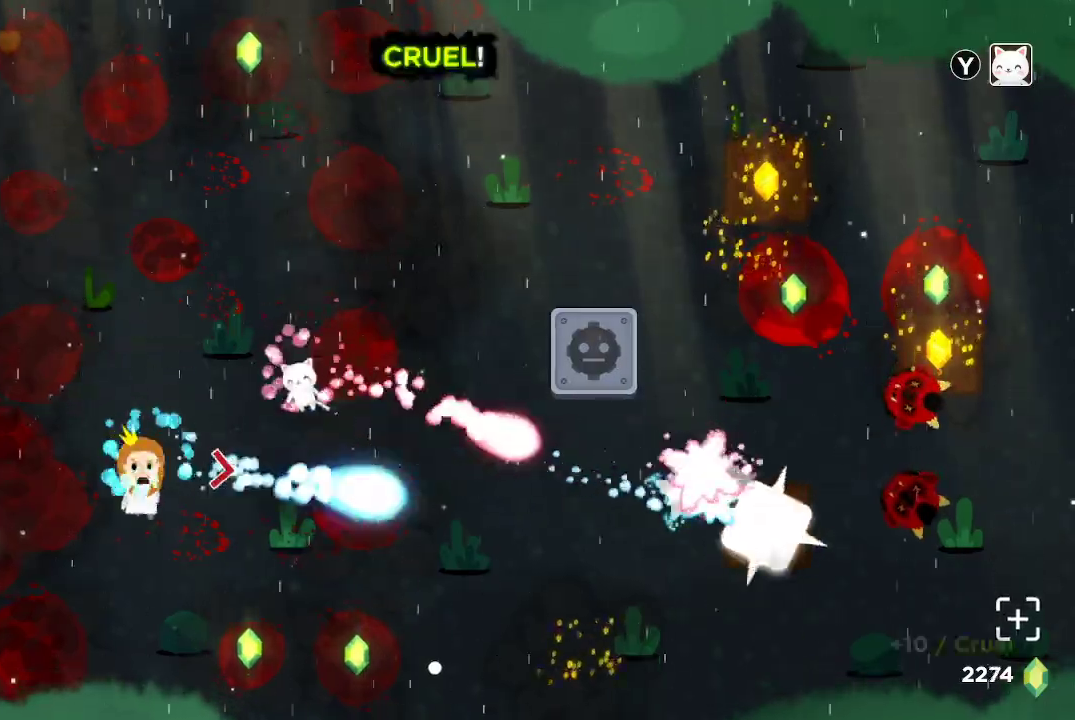
{"dt_ms": 500, "buttons": ["R2"], "left_stick": "center", "right_stick": "right", "button_events": []}
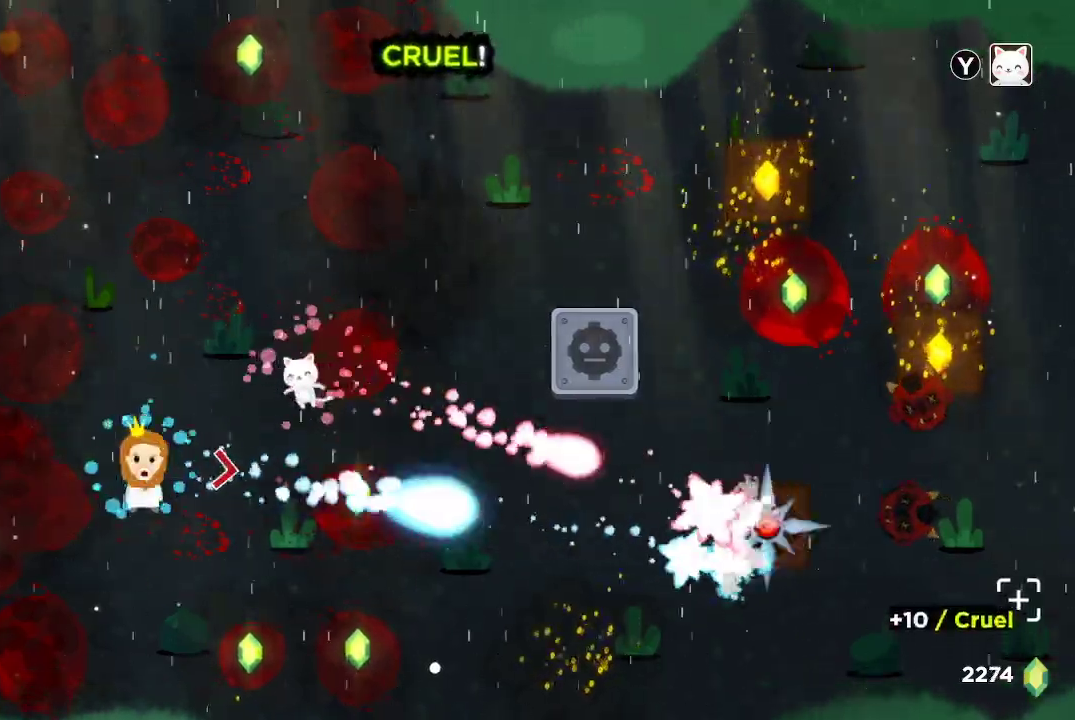
{"dt_ms": 500, "buttons": ["R2"], "left_stick": "left", "right_stick": "right", "button_events": []}
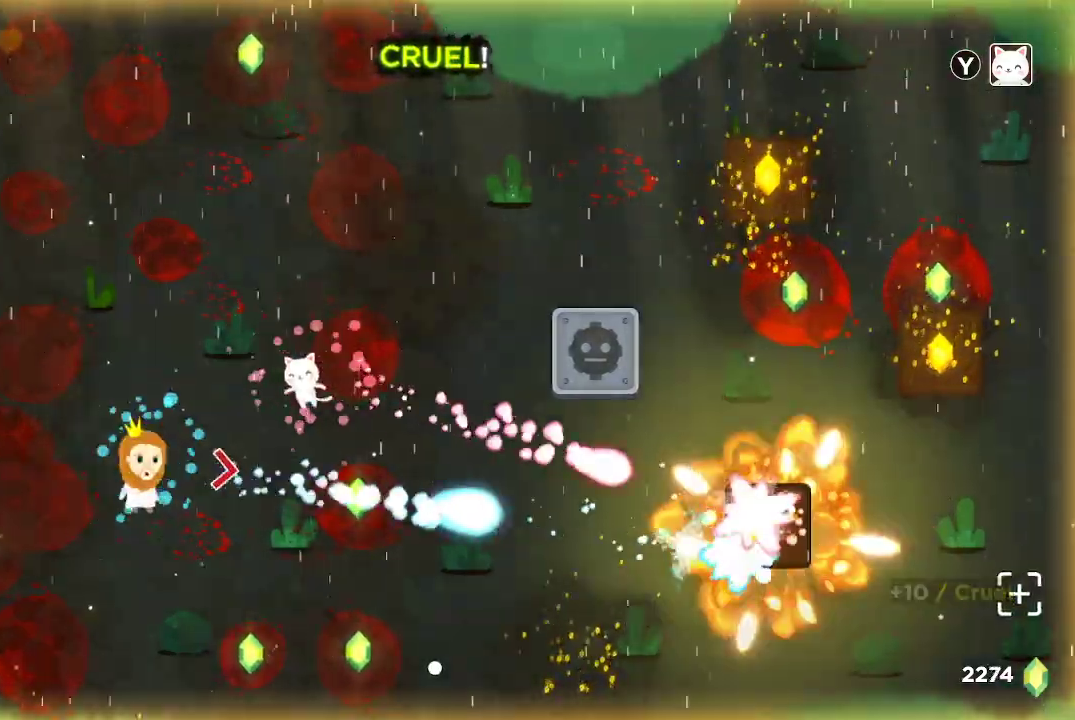
{"dt_ms": 500, "buttons": ["R2"], "left_stick": "down-right", "right_stick": "right", "button_events": []}
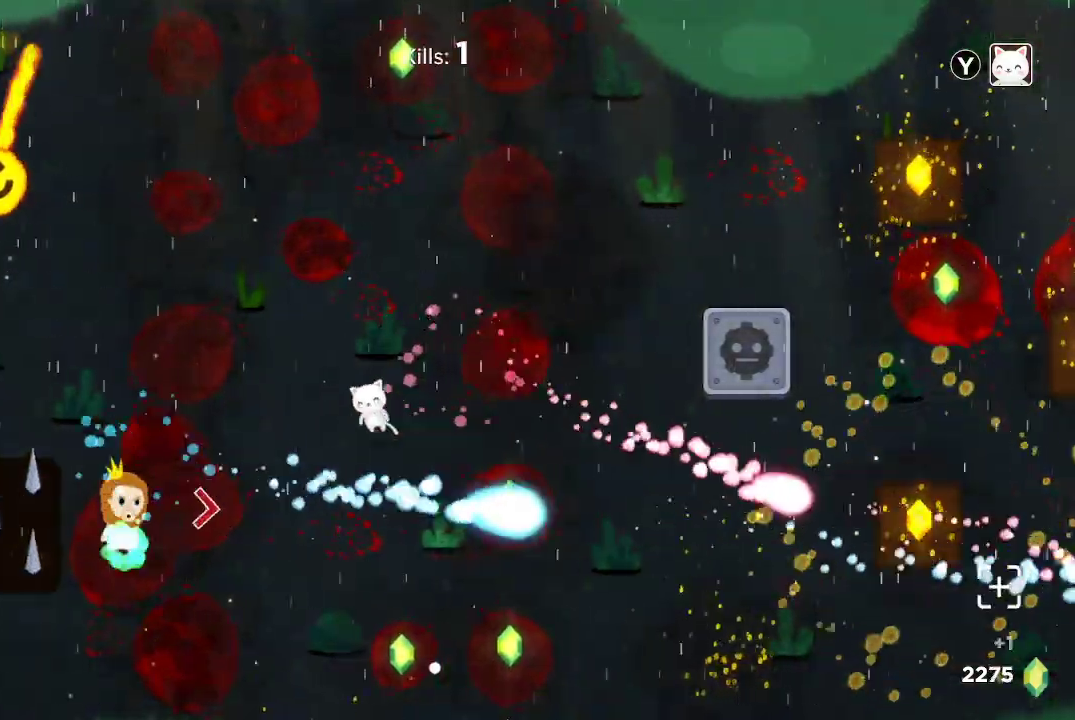
{"dt_ms": 500, "buttons": ["R2"], "left_stick": "up-right", "right_stick": "right", "button_events": []}